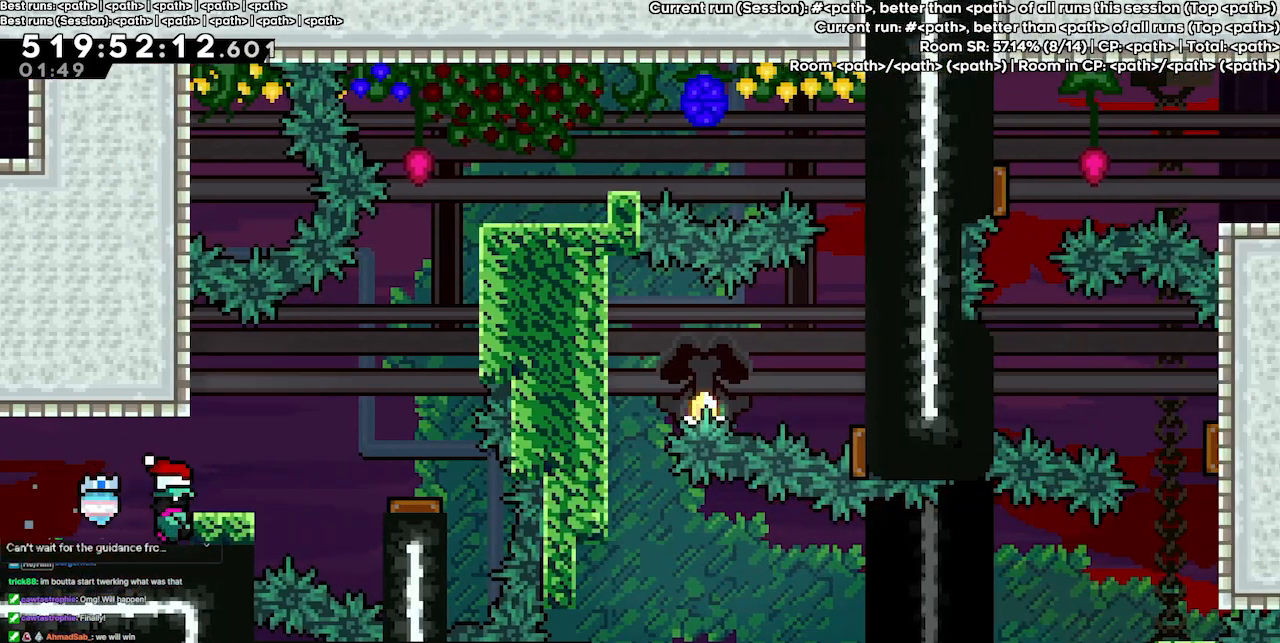
Gameplay with keyboard; each line is a JSON object with the keys held at the frame after it. "events" lists presses ("down") and releases ("up") of "dash", "demo", "demo2", "down", "grab", "jump", "jump2", "jump3", "jump4", "left", "right" and "up" between this image and that frame as [ms after this image, input, new state], when the widget could be followed in between. No other keys are recorded. Mouse input is not recorded. Key names are as the overlay labels them; some are game actions (e.g. jump) rather than physical keys.
{"keys": ["grab", "right"], "events": []}
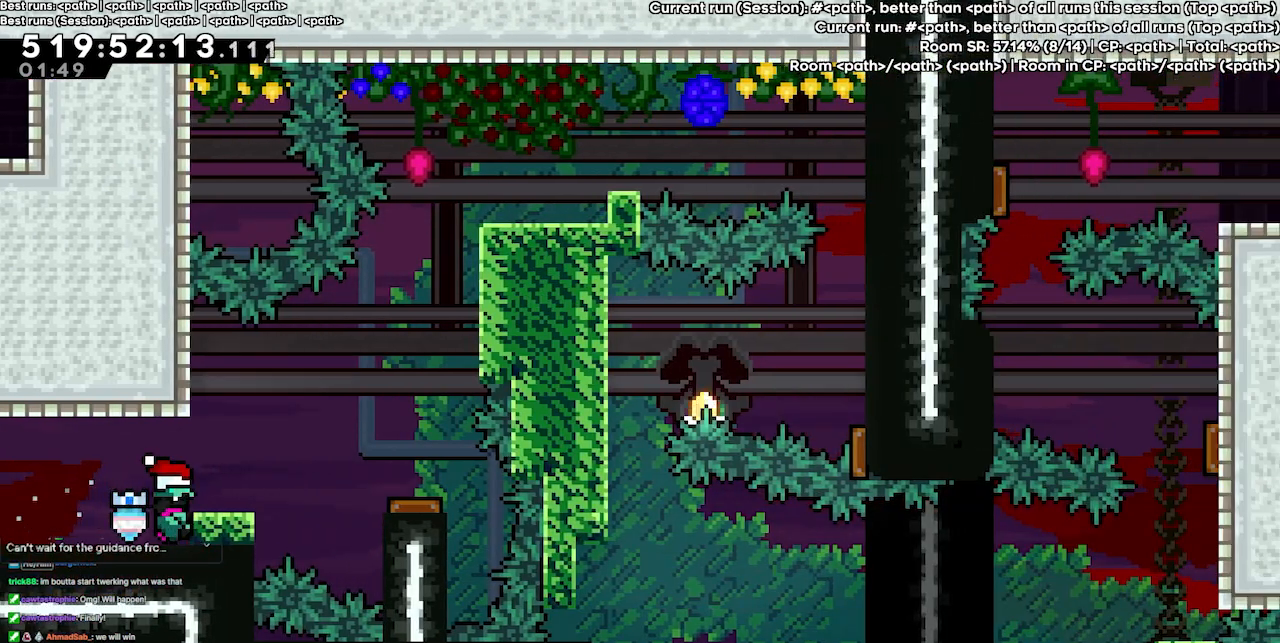
{"keys": ["grab", "up"], "events": [[67, "right", "up"], [233, "up", "down"]]}
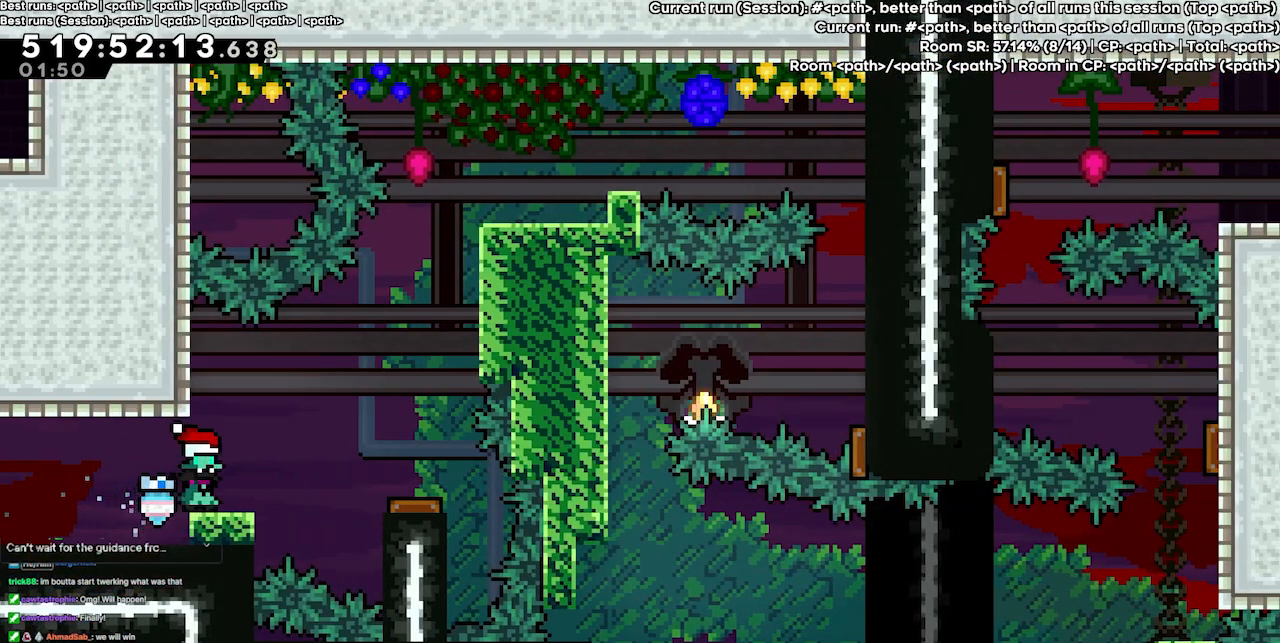
{"keys": [], "events": [[400, "grab", "up"], [500, "up", "up"]]}
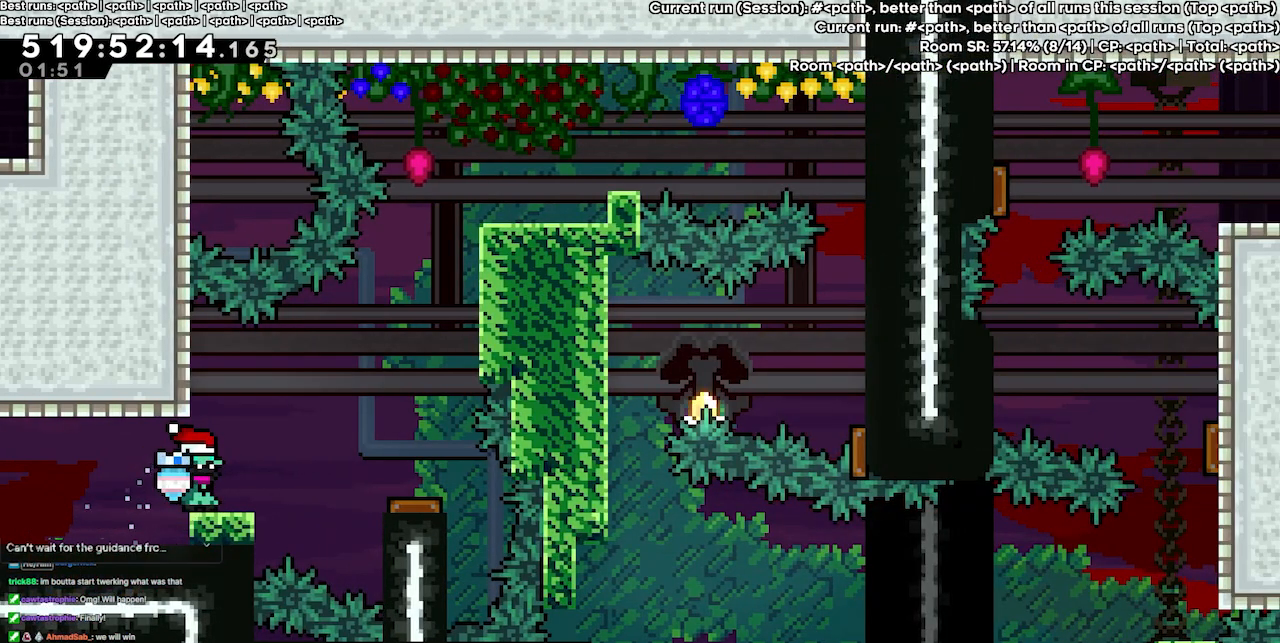
{"keys": [], "events": []}
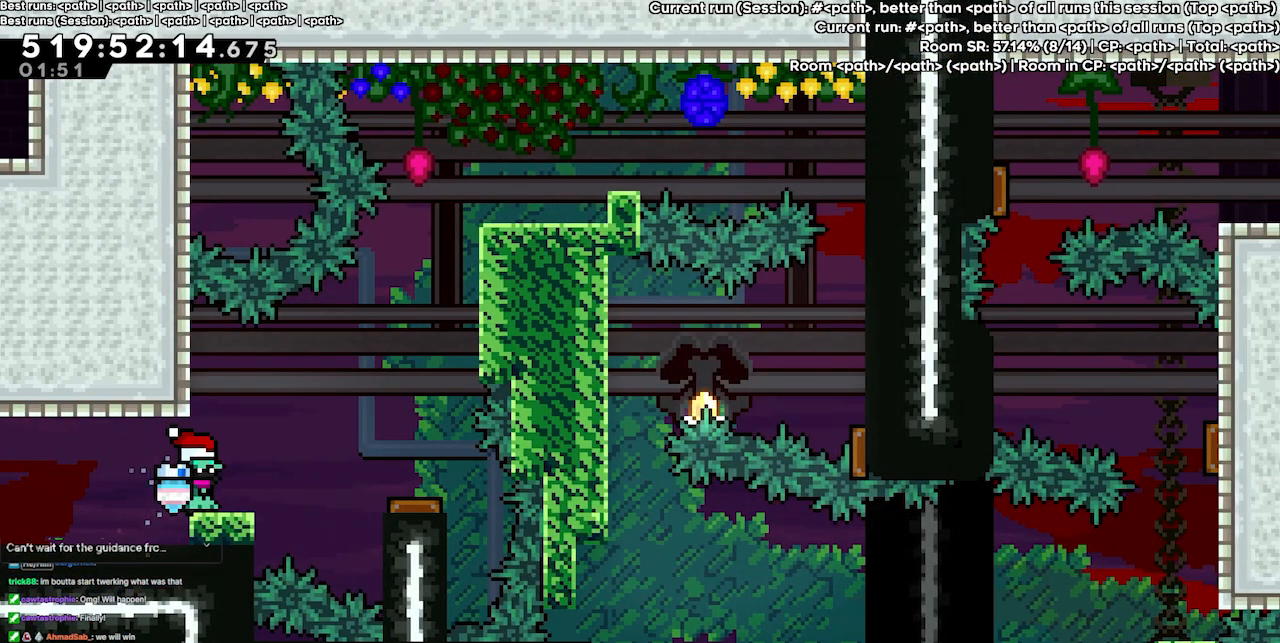
{"keys": [], "events": []}
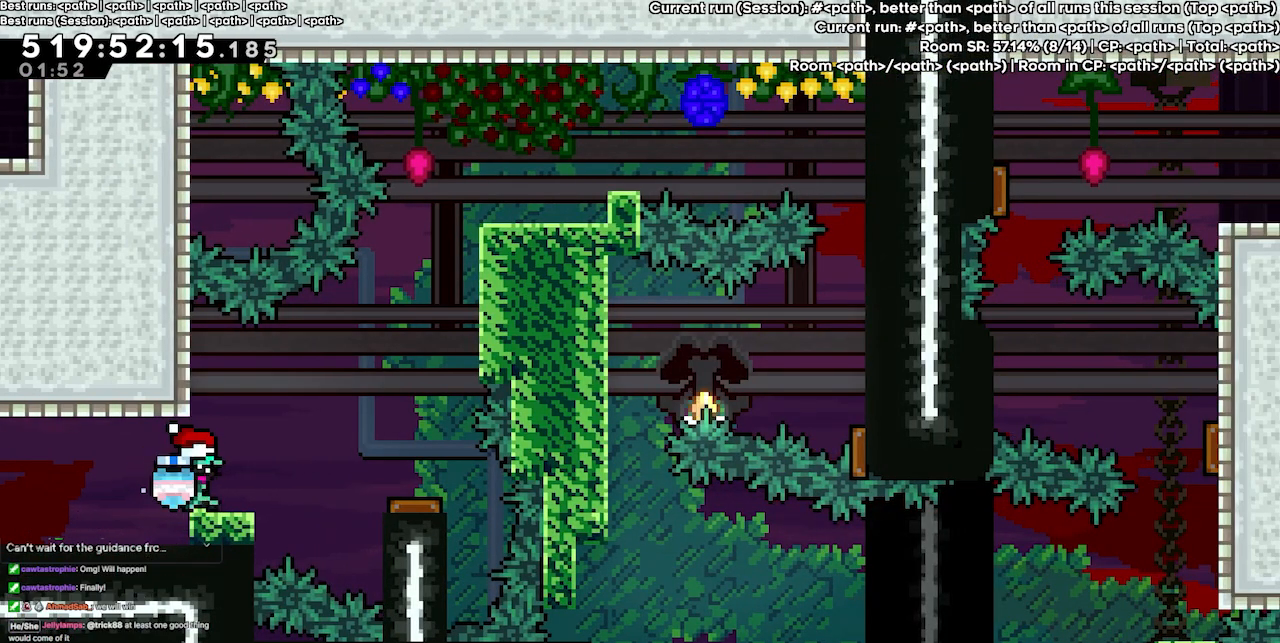
{"keys": [], "events": []}
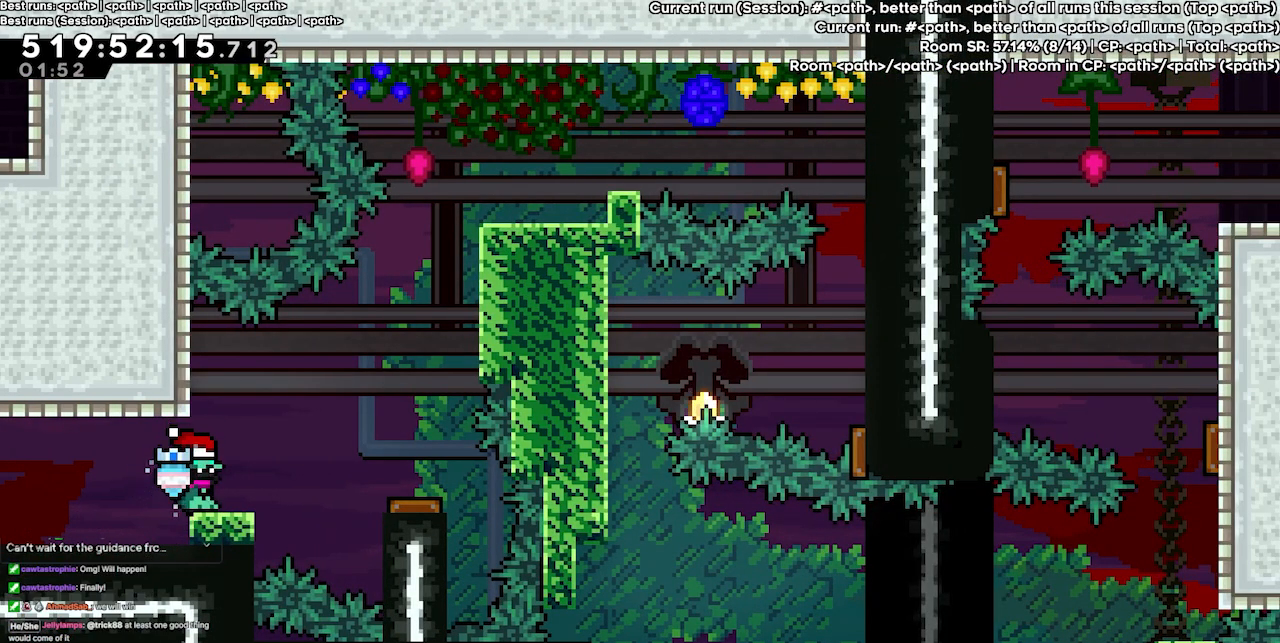
{"keys": [], "events": []}
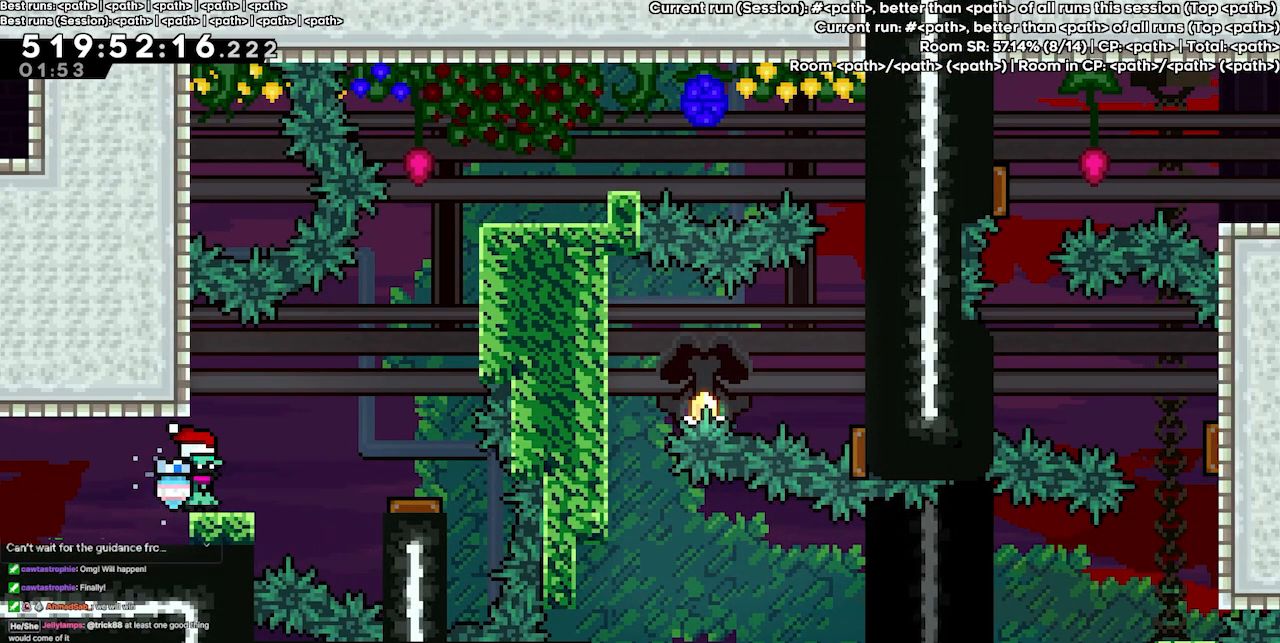
{"keys": [], "events": []}
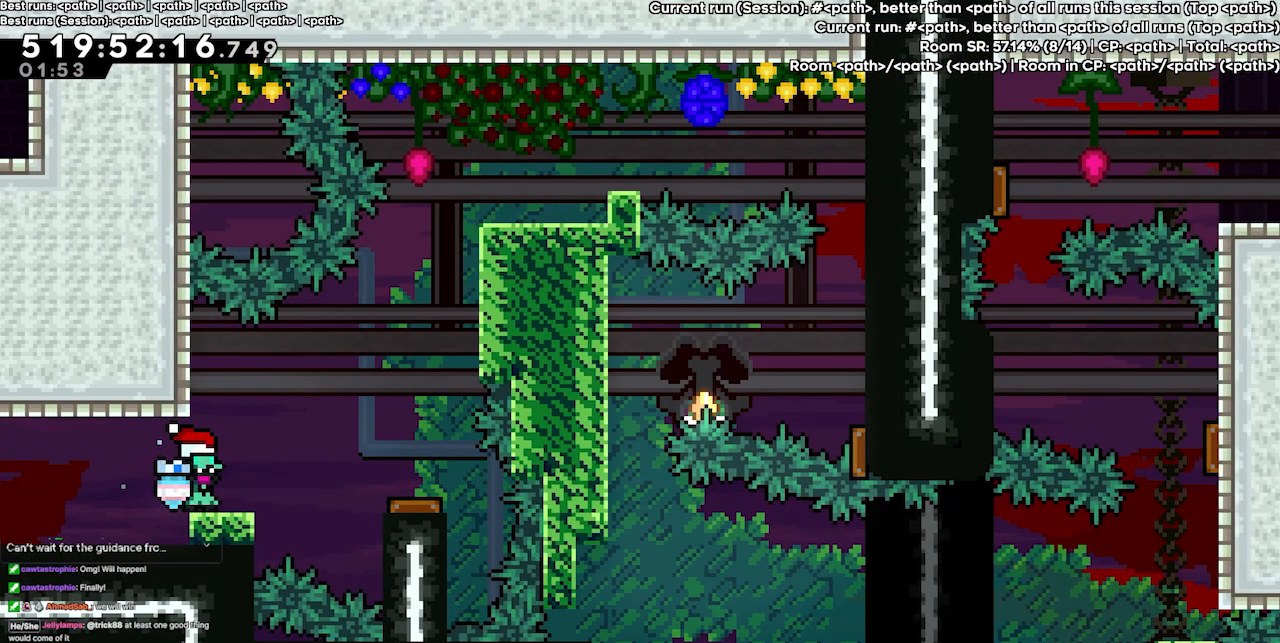
{"keys": [], "events": []}
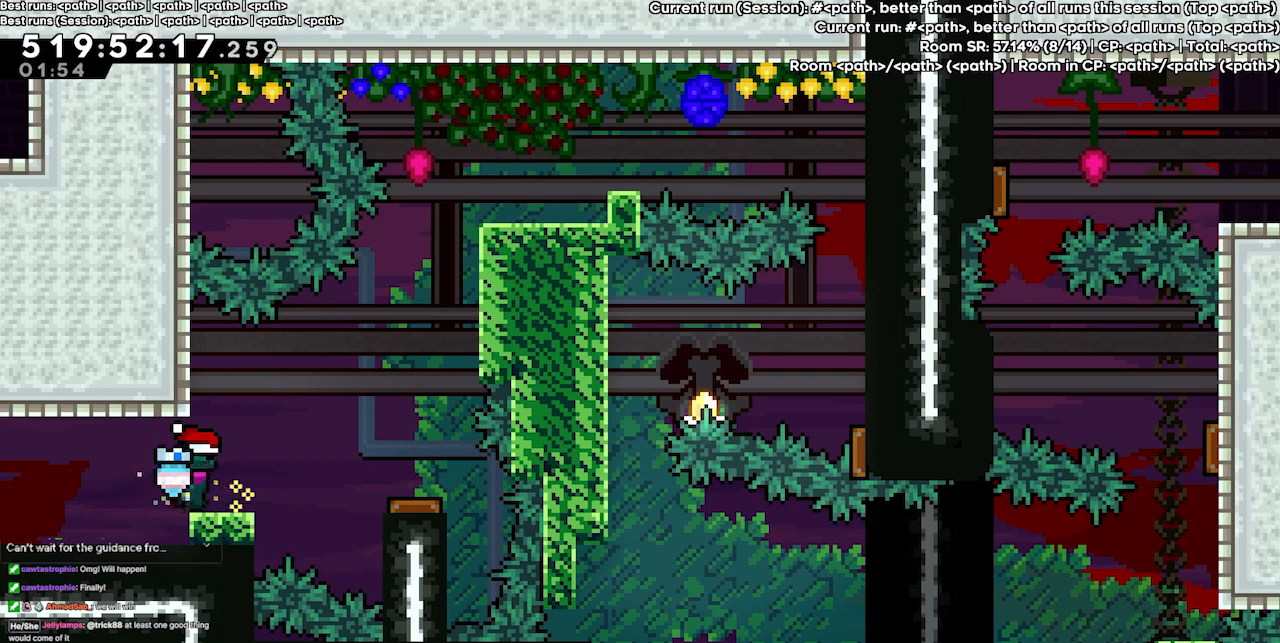
{"keys": [], "events": []}
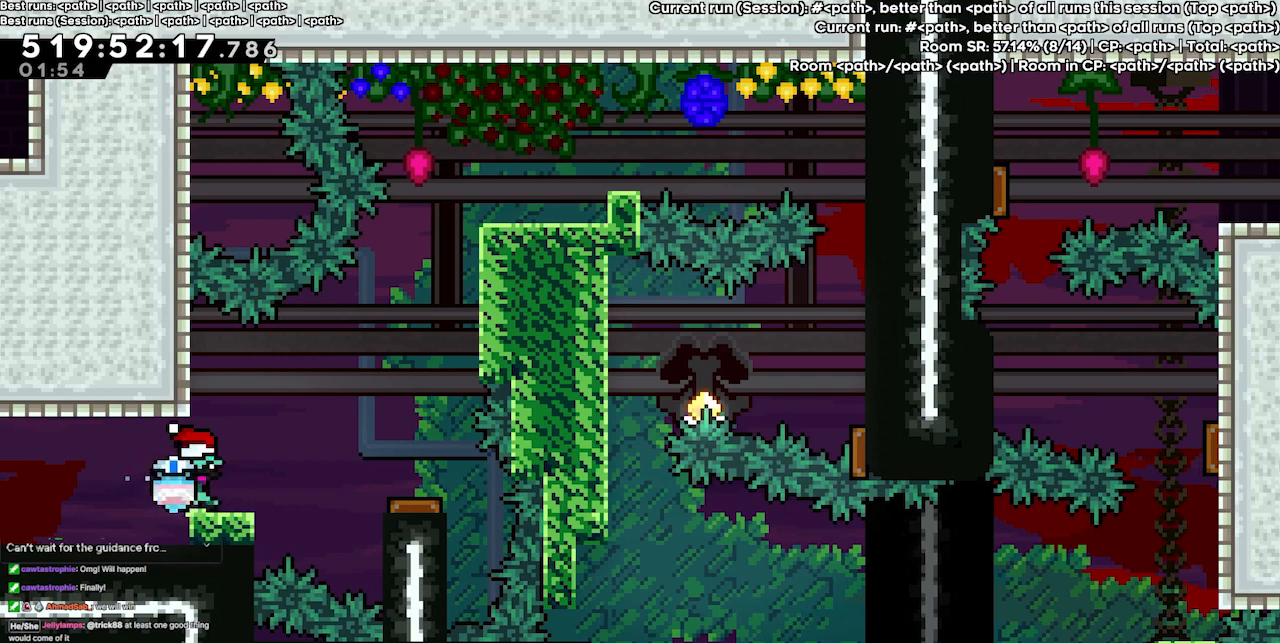
{"keys": [], "events": []}
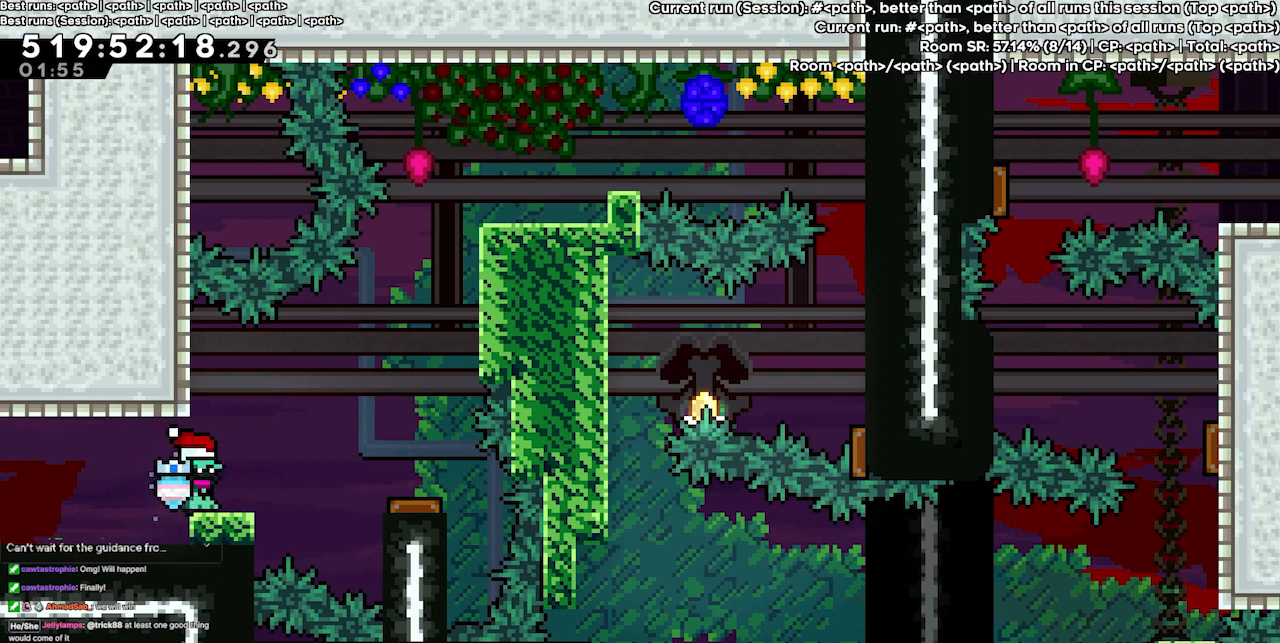
{"keys": [], "events": []}
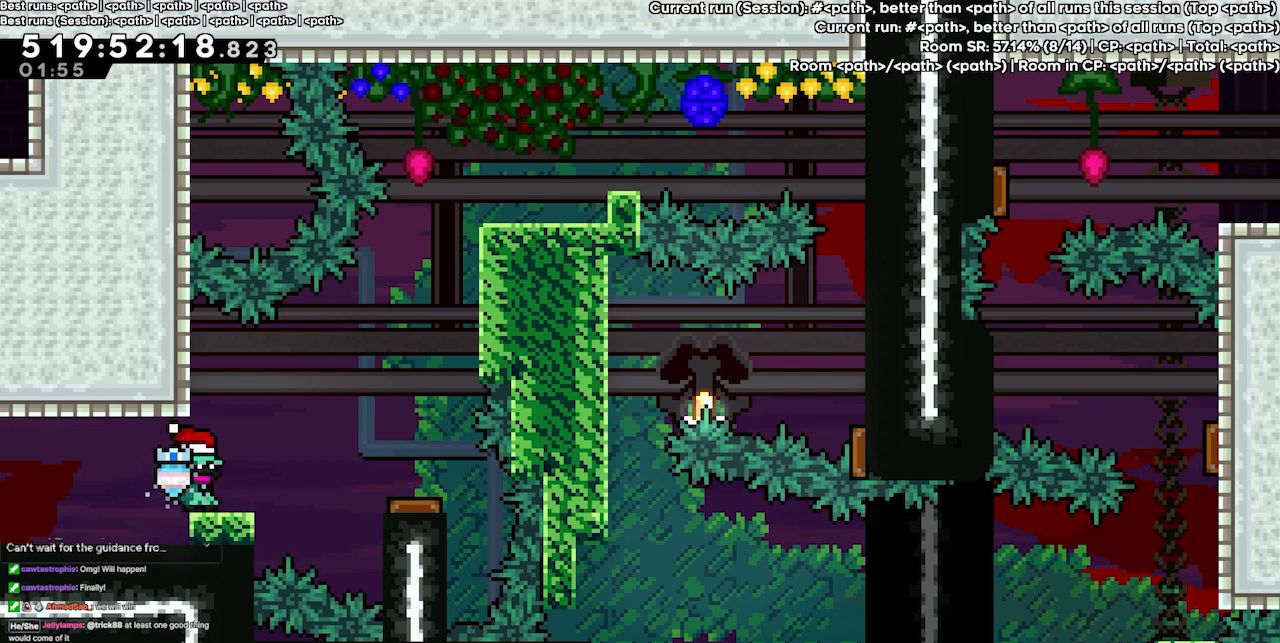
{"keys": [], "events": []}
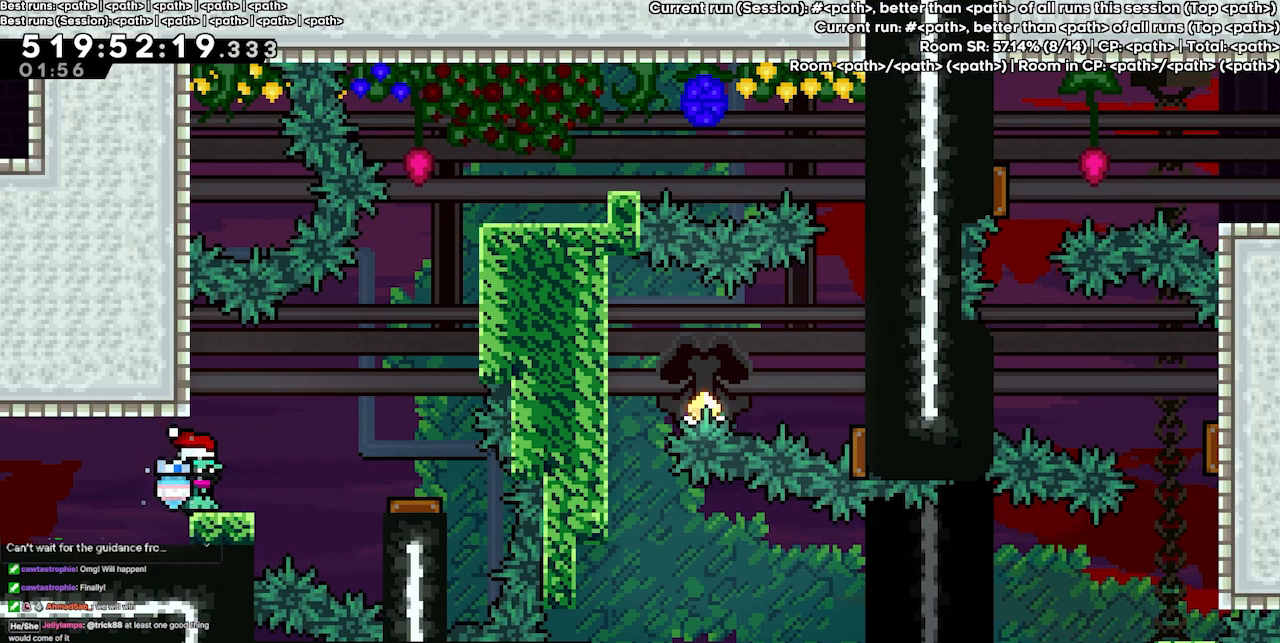
{"keys": [], "events": [[100, "dash", "down"], [200, "dash", "up"]]}
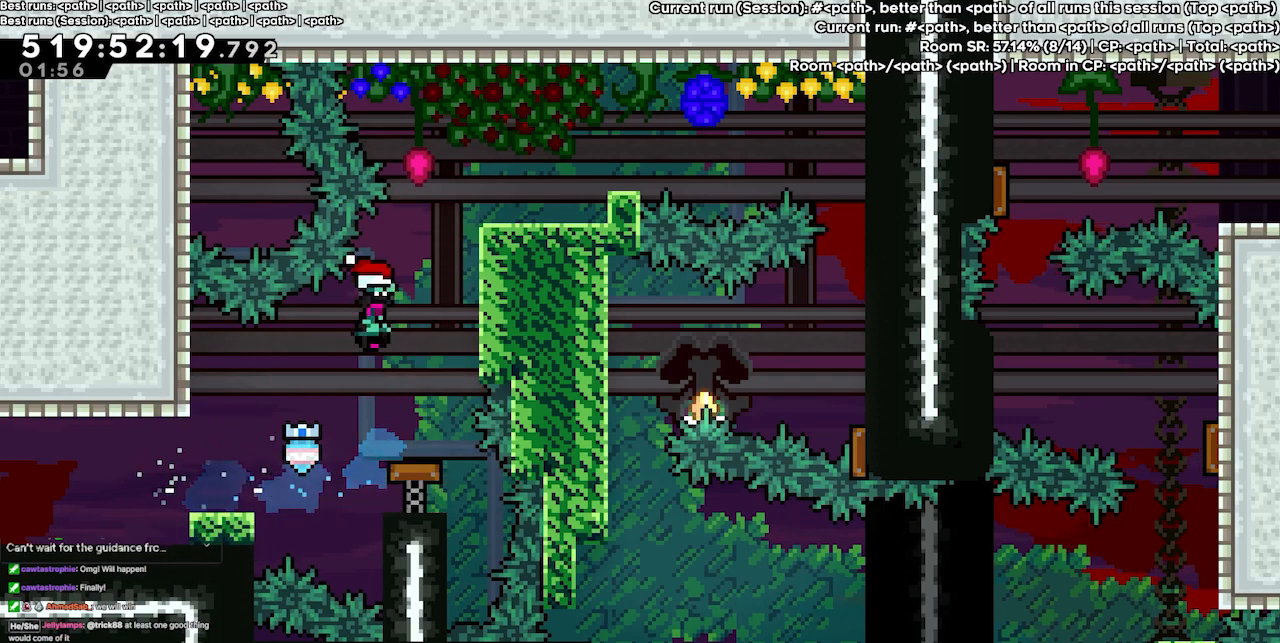
{"keys": [], "events": []}
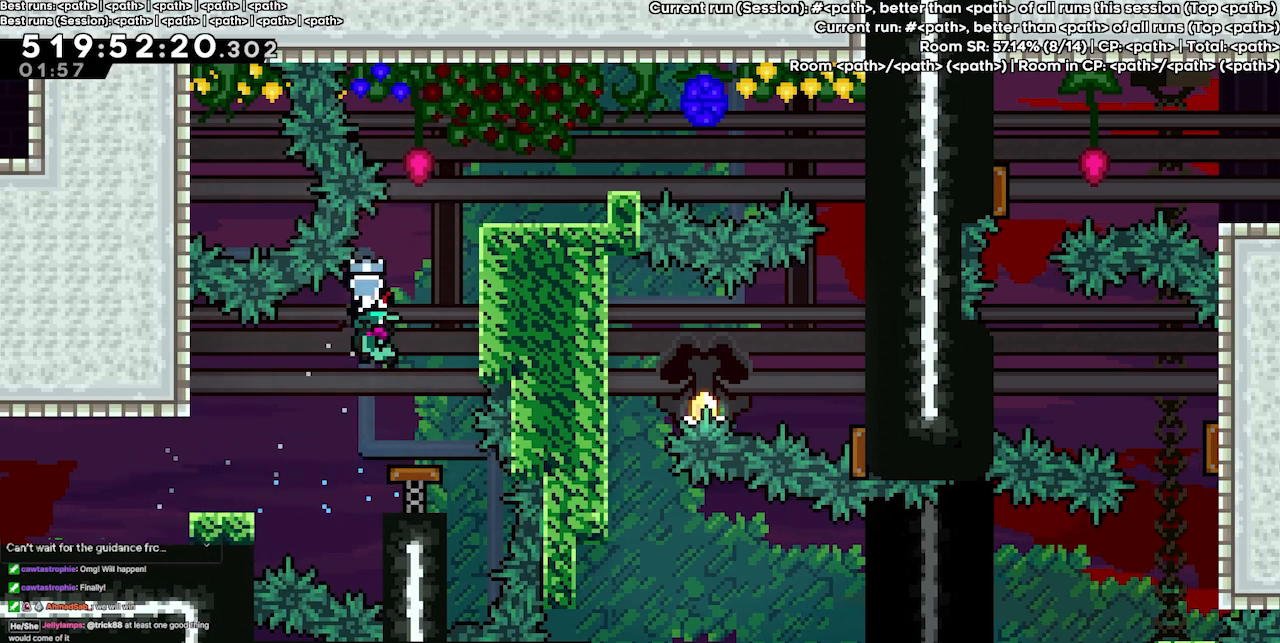
{"keys": [], "events": []}
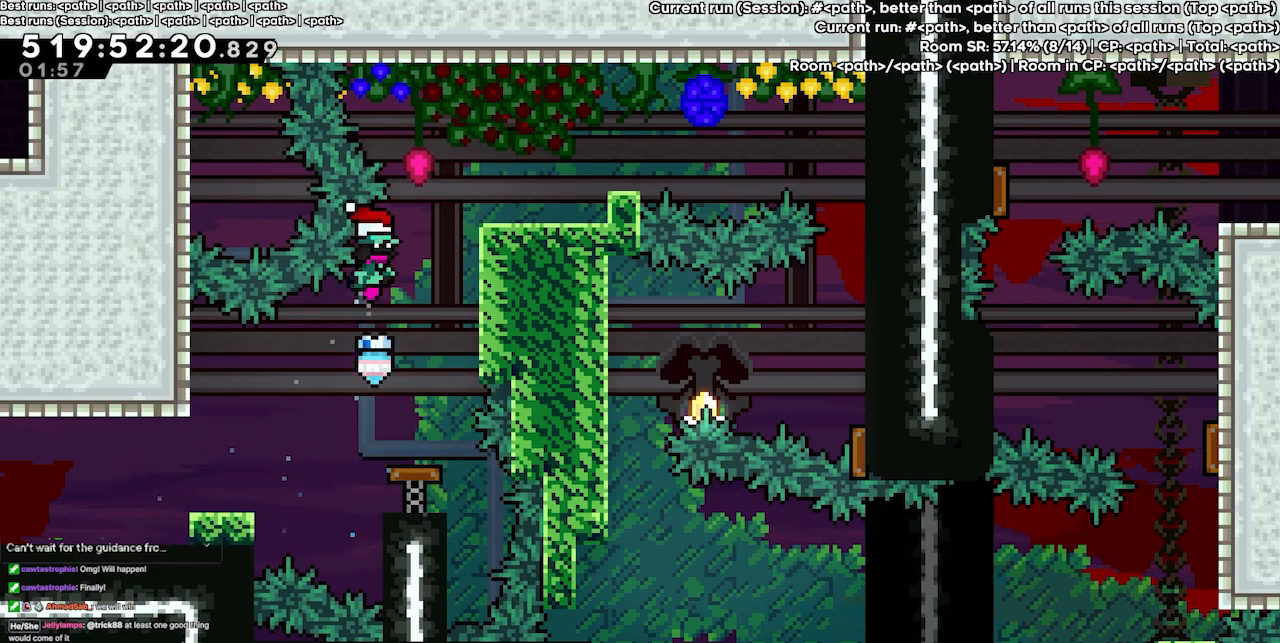
{"keys": [], "events": []}
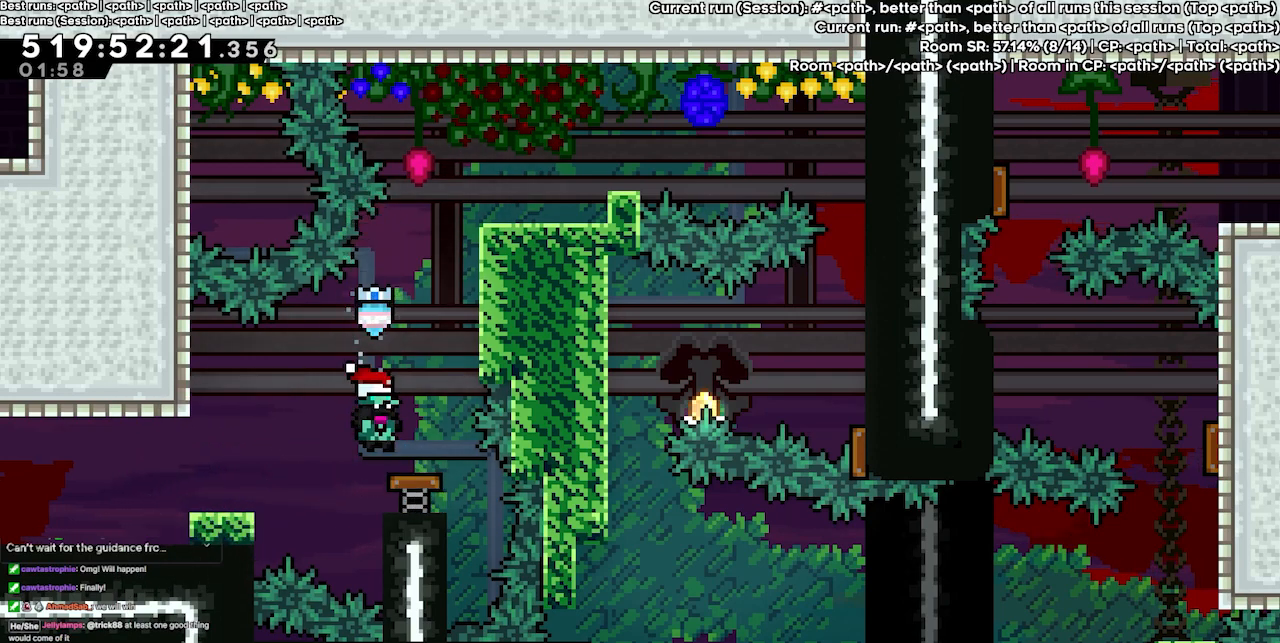
{"keys": [], "events": []}
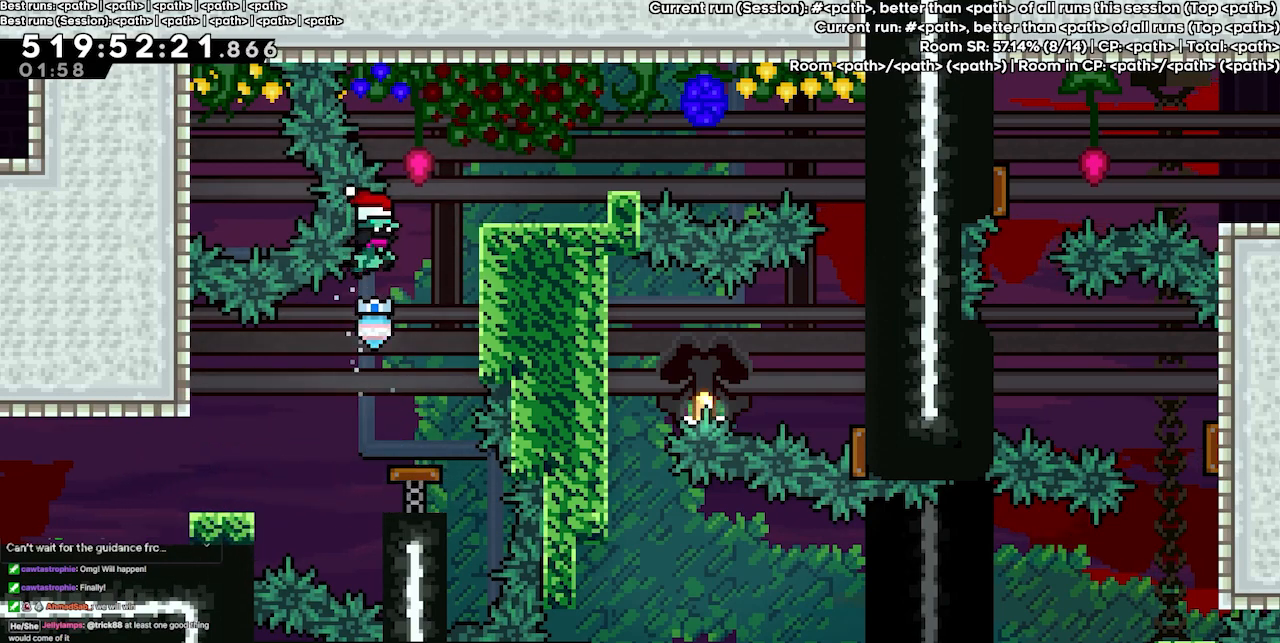
{"keys": [], "events": []}
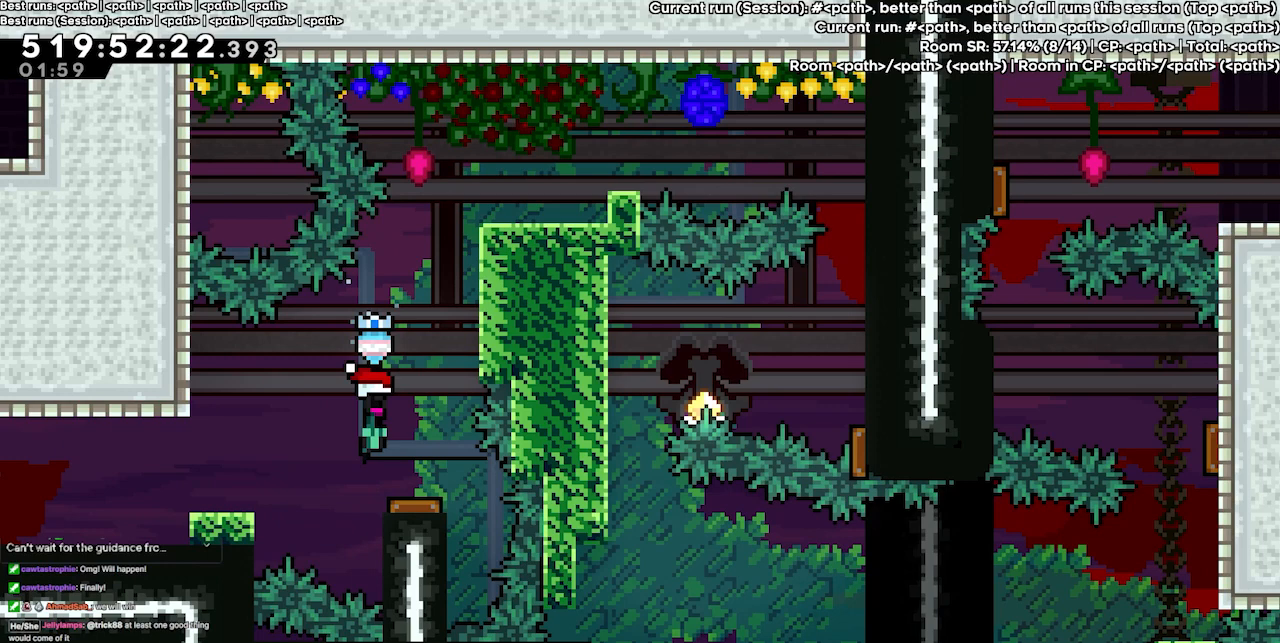
{"keys": [], "events": []}
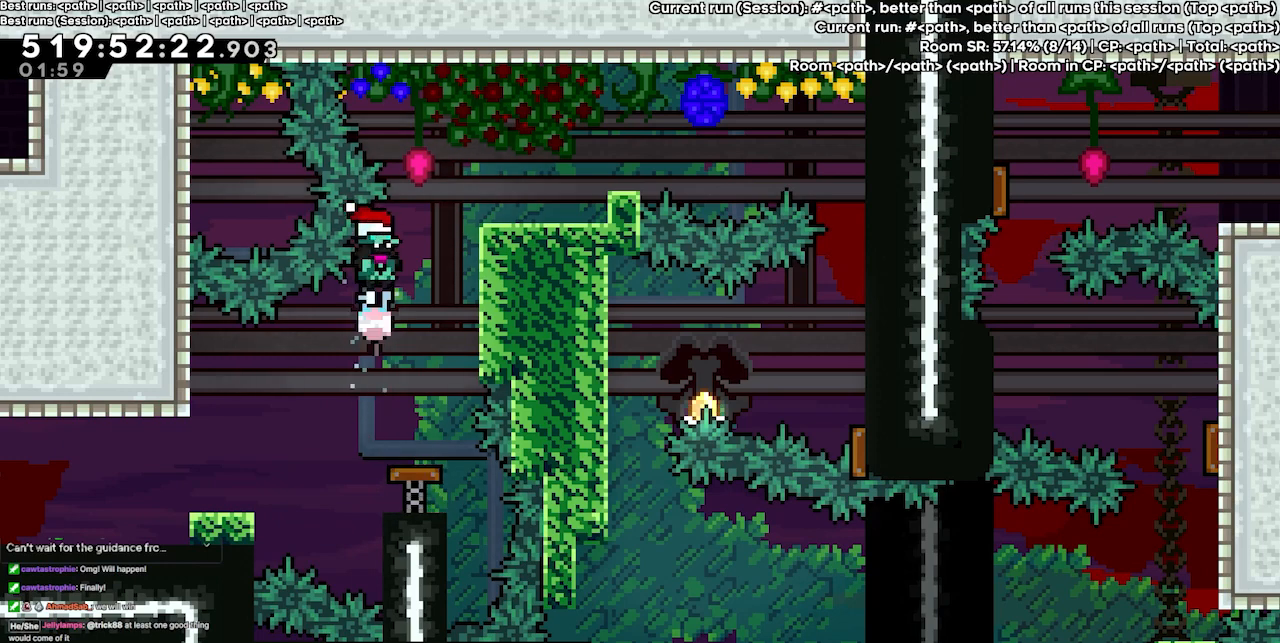
{"keys": [], "events": []}
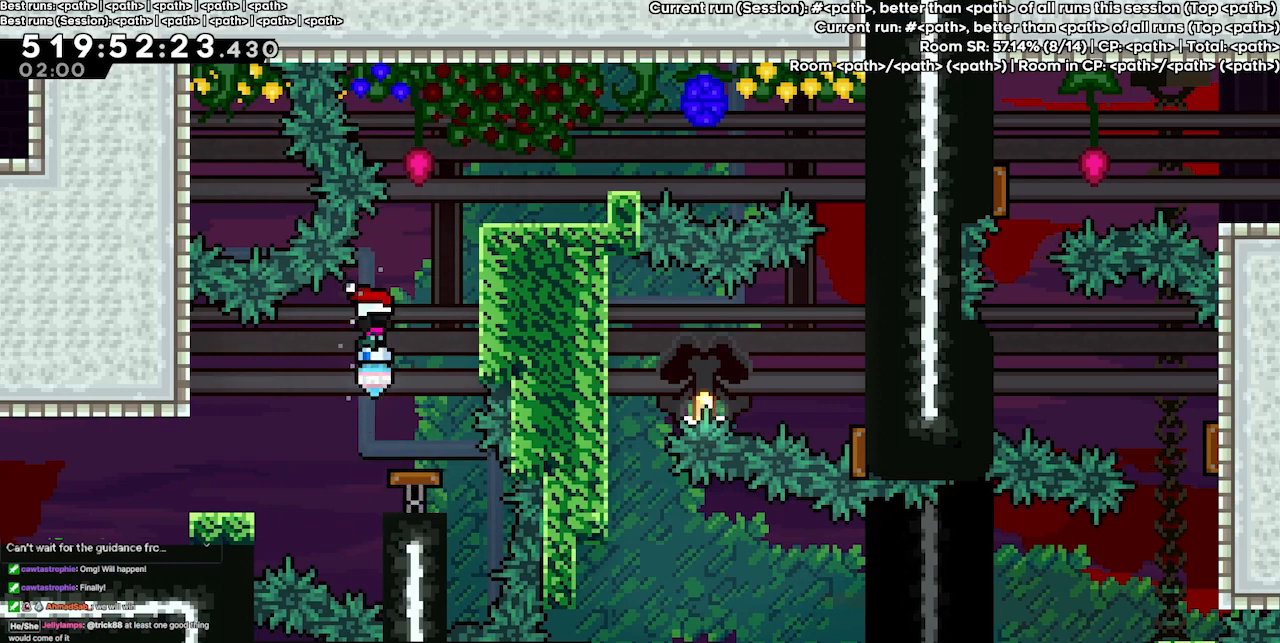
{"keys": [], "events": []}
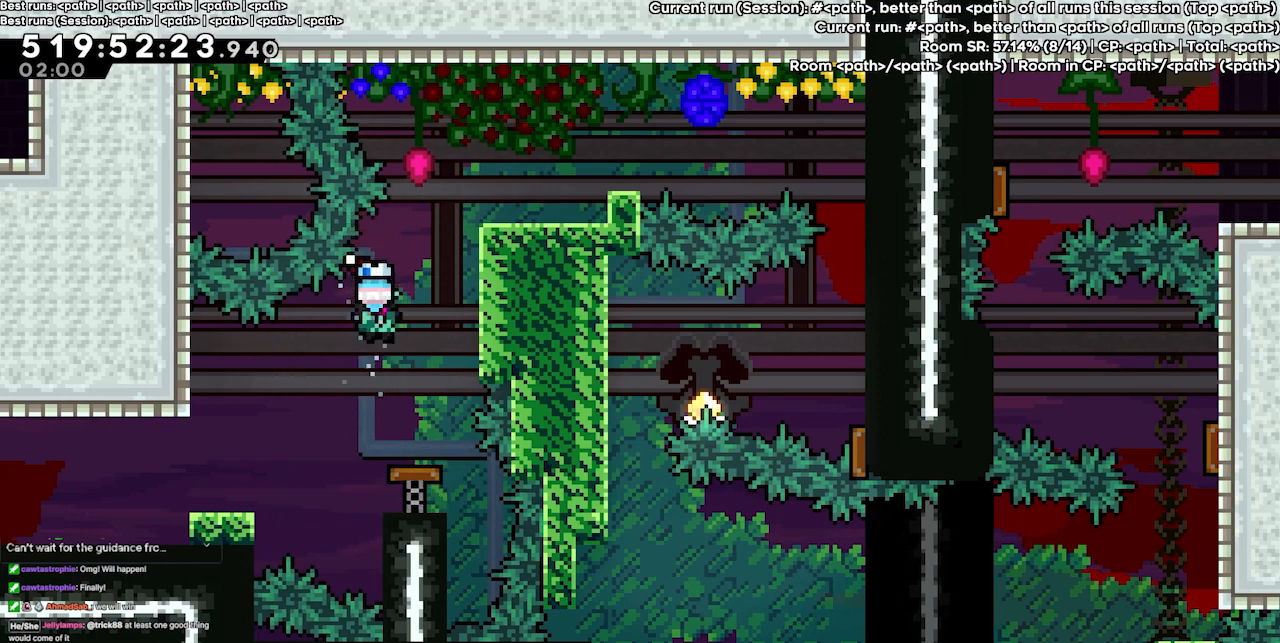
{"keys": [], "events": []}
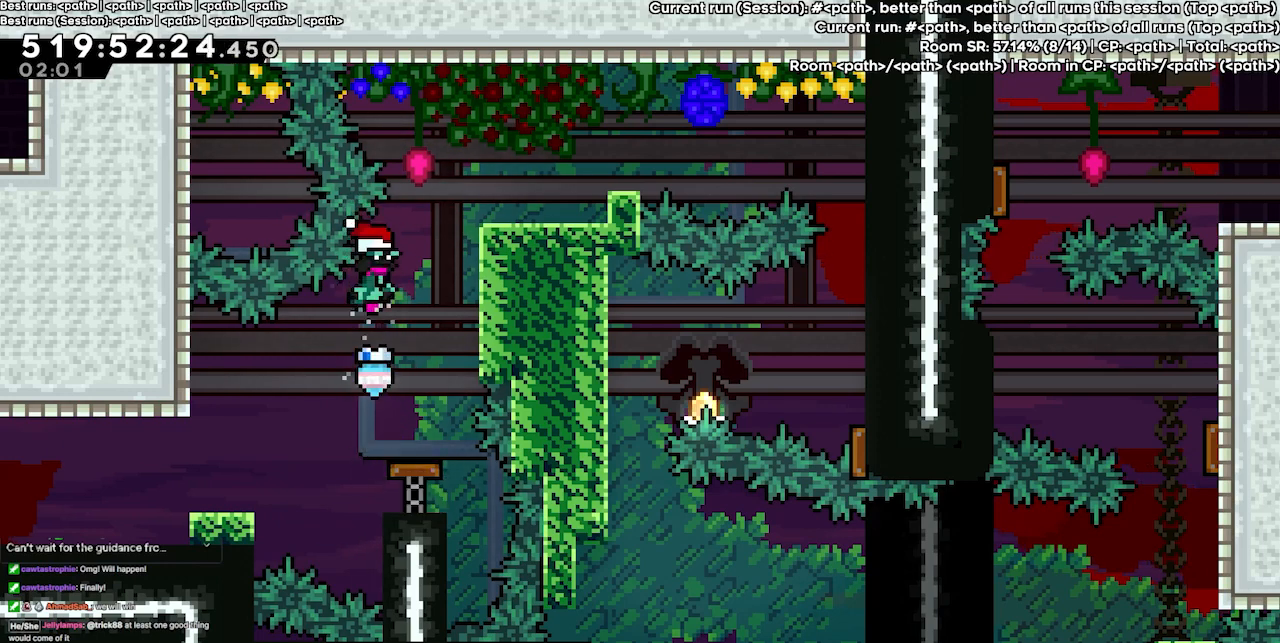
{"keys": ["grab", "right"], "events": [[200, "dash", "down"], [267, "grab", "down"], [267, "right", "down"], [500, "dash", "up"]]}
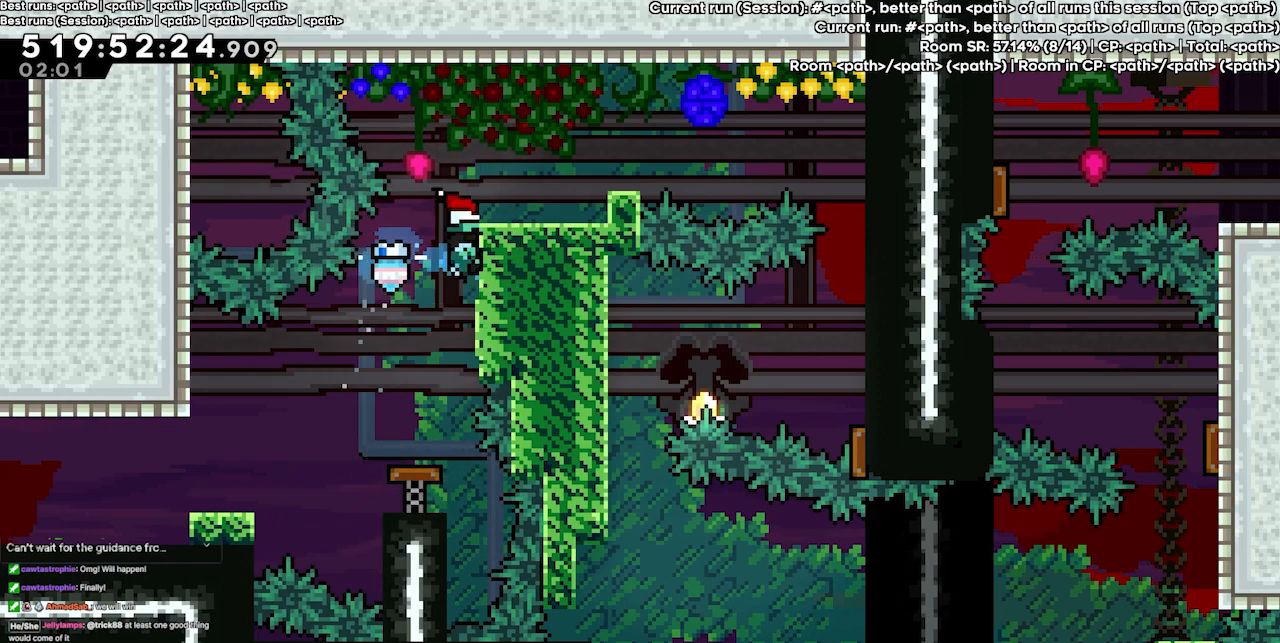
{"keys": ["grab", "right"], "events": []}
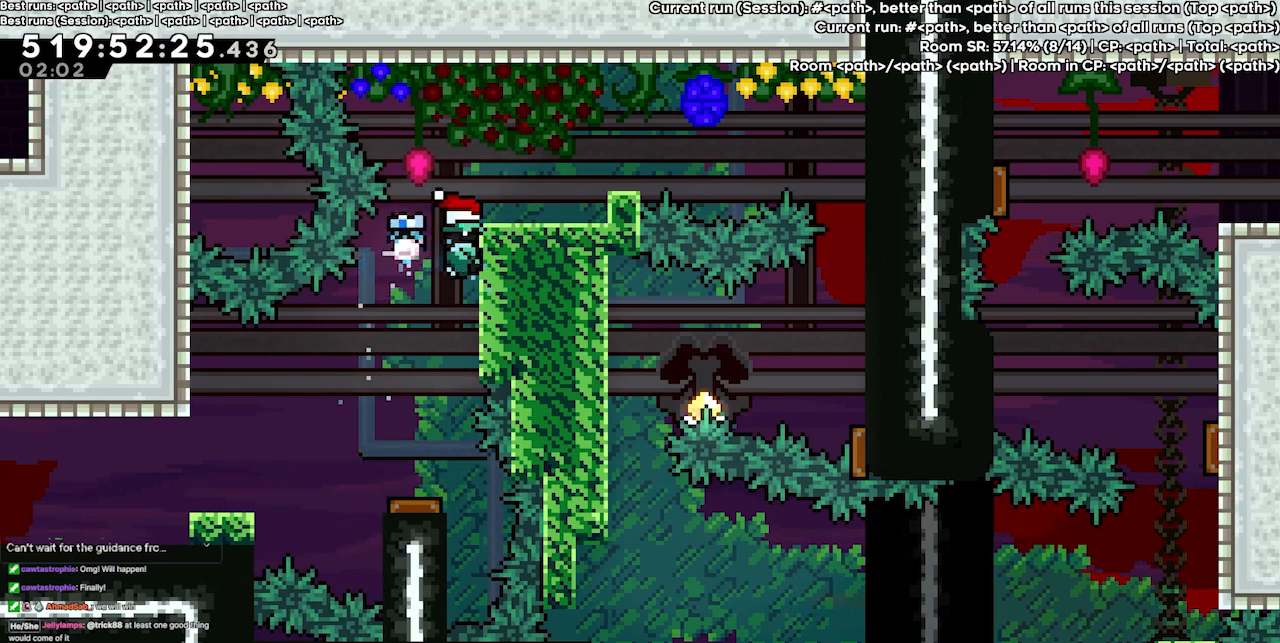
{"keys": ["grab", "right"], "events": []}
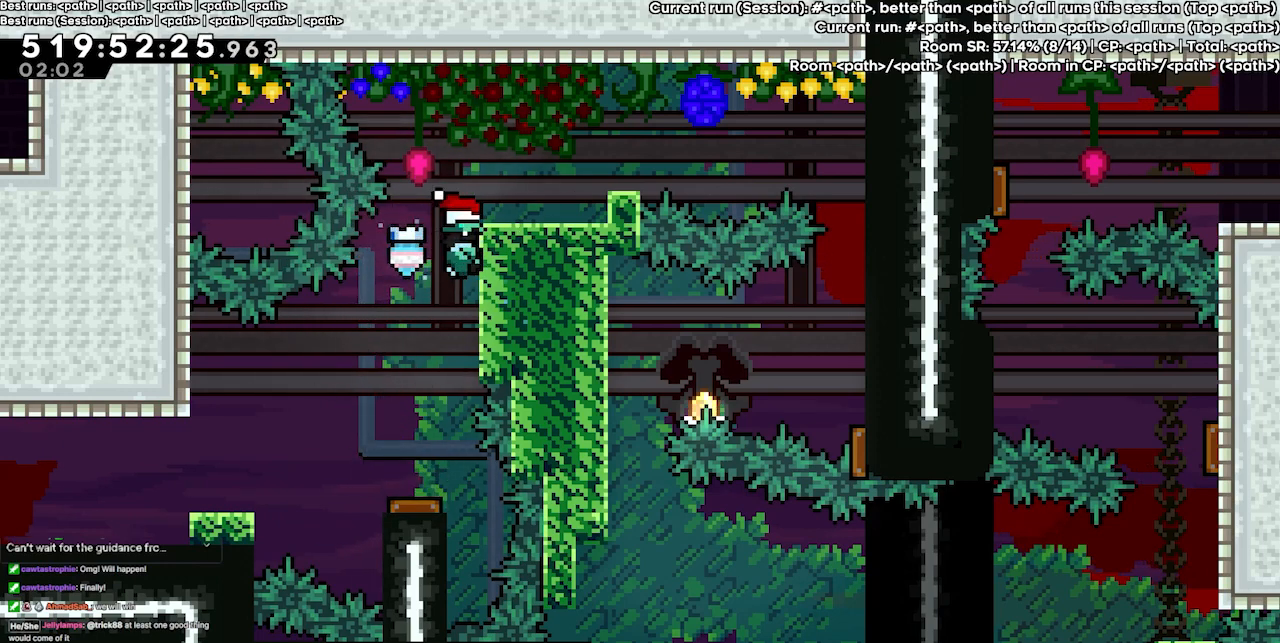
{"keys": ["grab"], "events": [[500, "right", "up"]]}